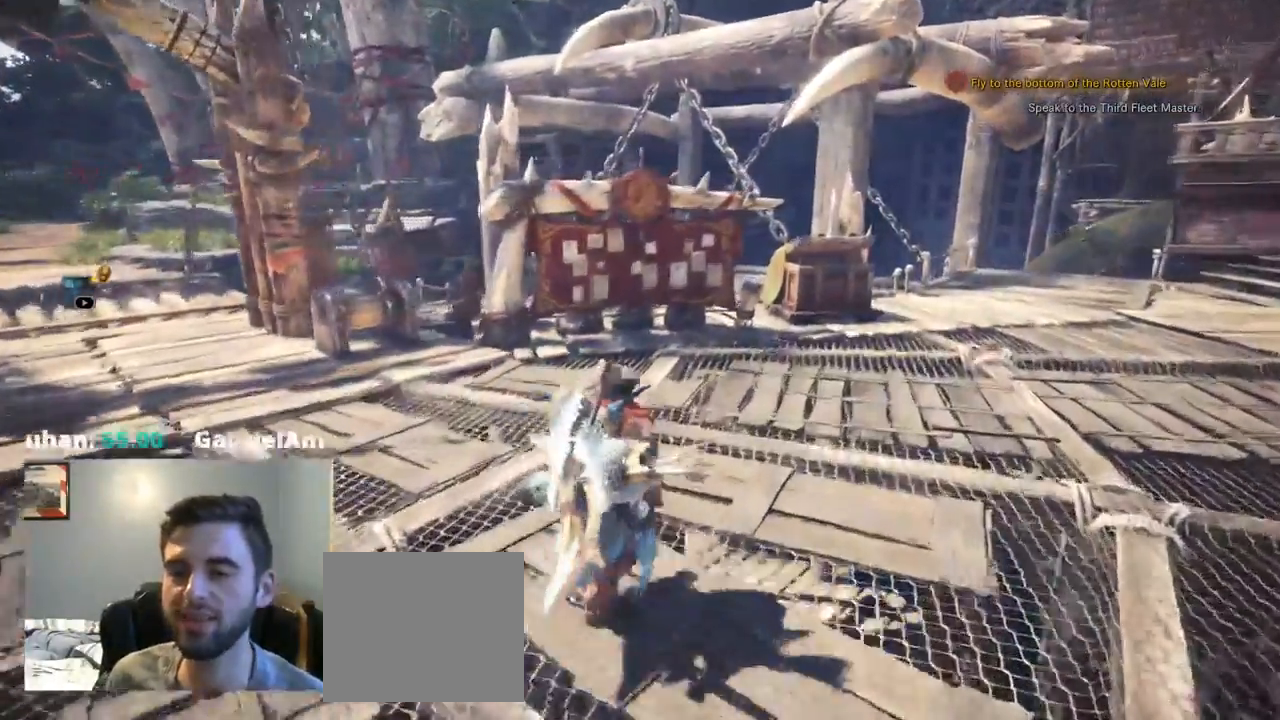
Gameplay with a controller (PlayStation layout); each line is a JSON object with the inputs held at the frame after it (dt_ms = milliseconds from this image to that frame). "events" lists button and stick changes between this image and that frame as [ms after this image, input, new state], when the widget could be followed in between. Not read: HOME L3 START.
{"dt_ms": 1000, "buttons": [], "left_stick": "up", "right_stick": "center"}
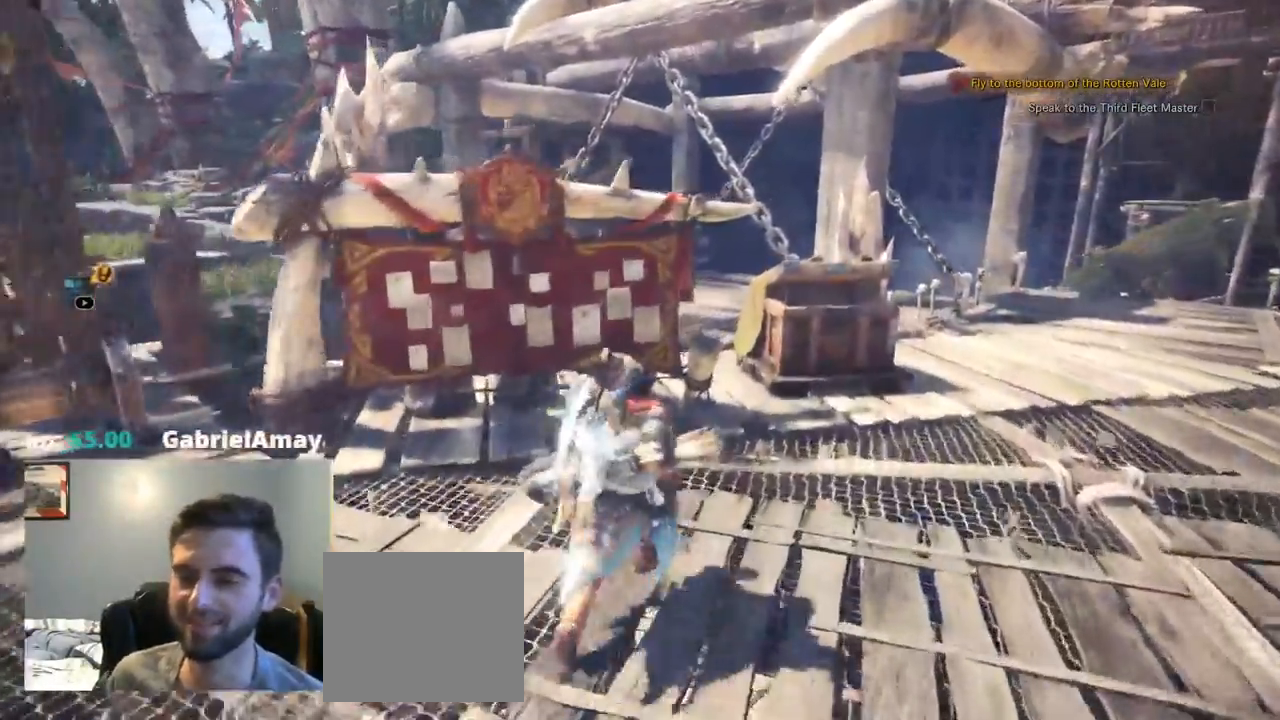
{"dt_ms": 500, "buttons": [], "left_stick": "up", "right_stick": "center"}
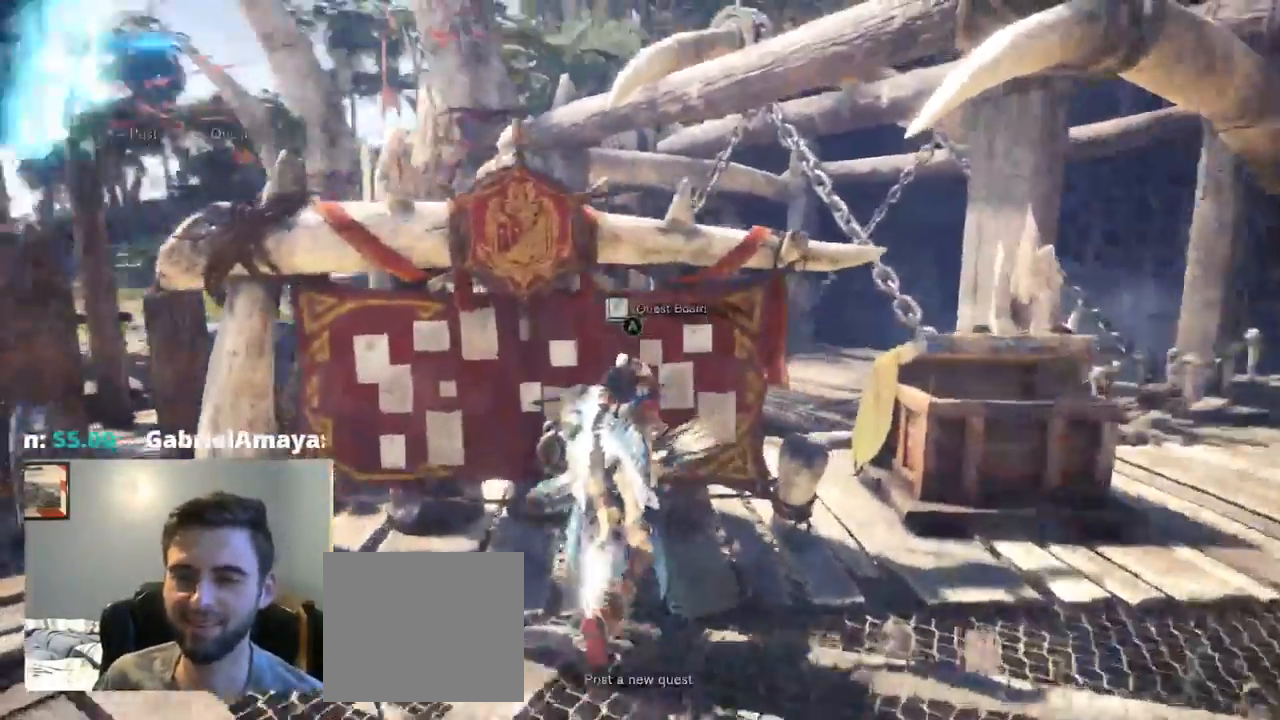
{"dt_ms": 500, "buttons": [], "left_stick": "center", "right_stick": "center"}
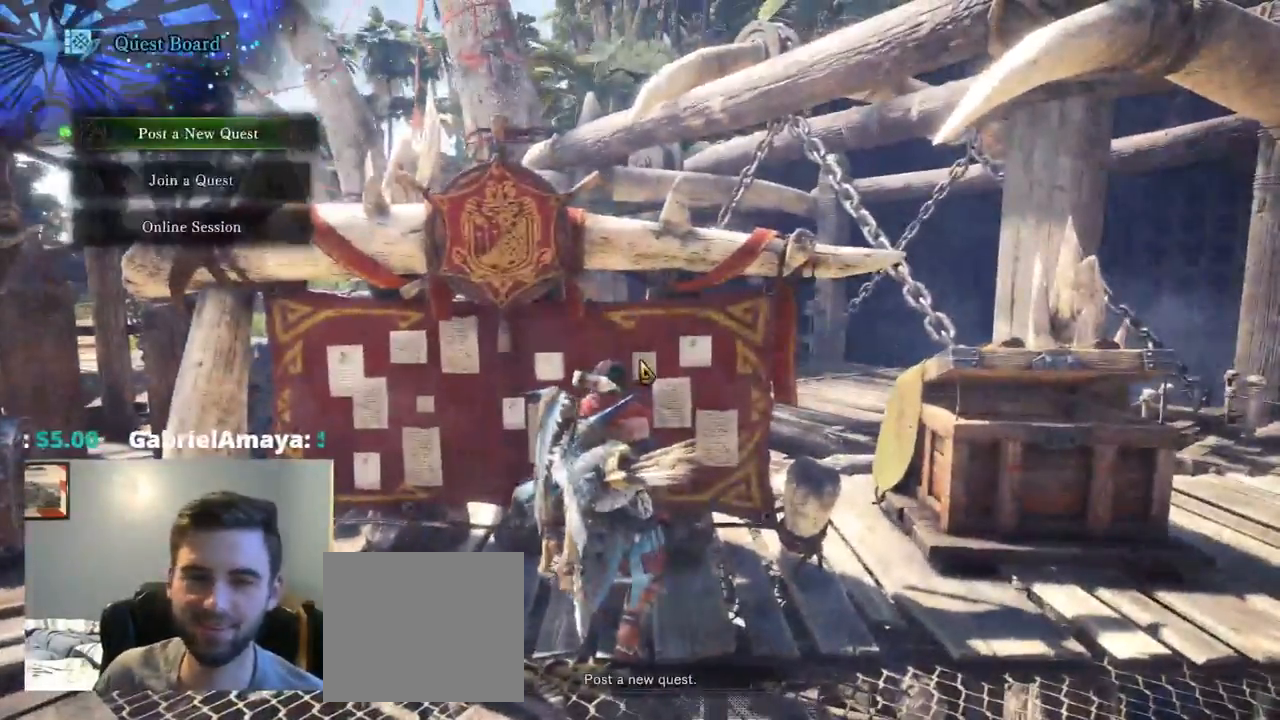
{"dt_ms": 500, "buttons": [], "left_stick": "center", "right_stick": "center", "events": [[234, "DPAD_DOWN", "down"], [334, "DPAD_DOWN", "up"]]}
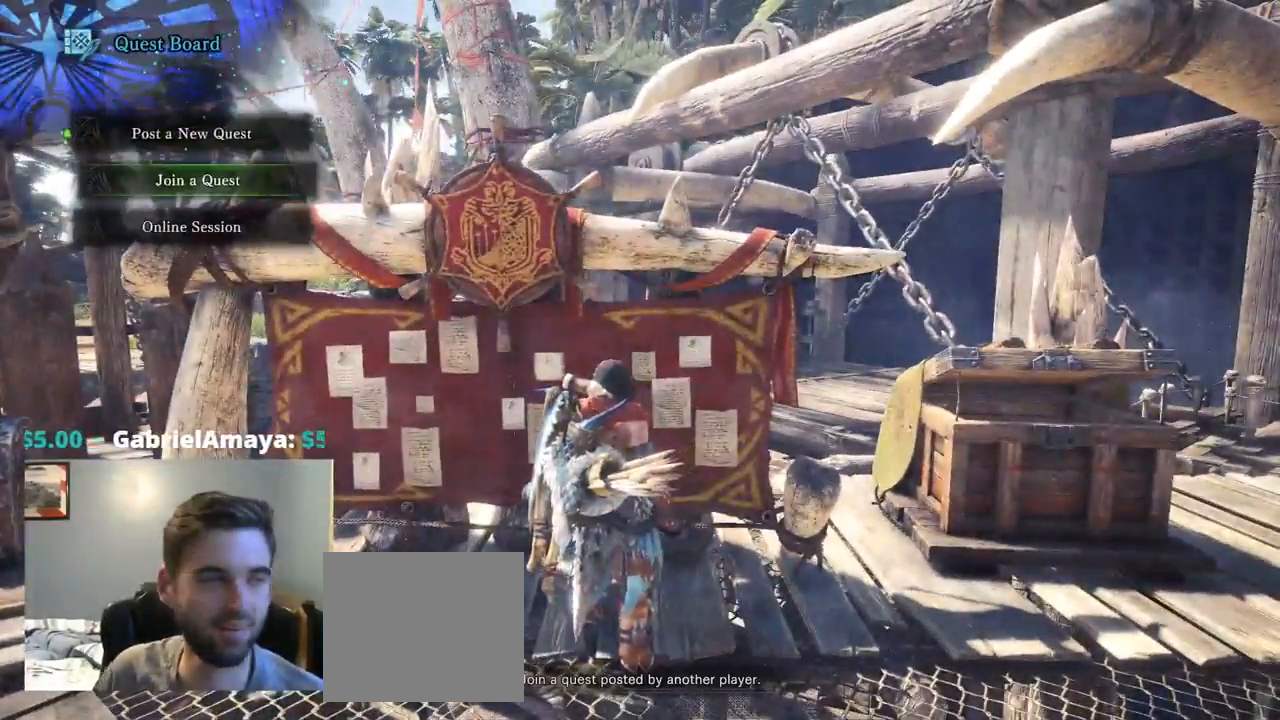
{"dt_ms": 500, "buttons": [], "left_stick": "center", "right_stick": "center", "events": [[184, "DPAD_UP", "down"], [317, "DPAD_UP", "up"]]}
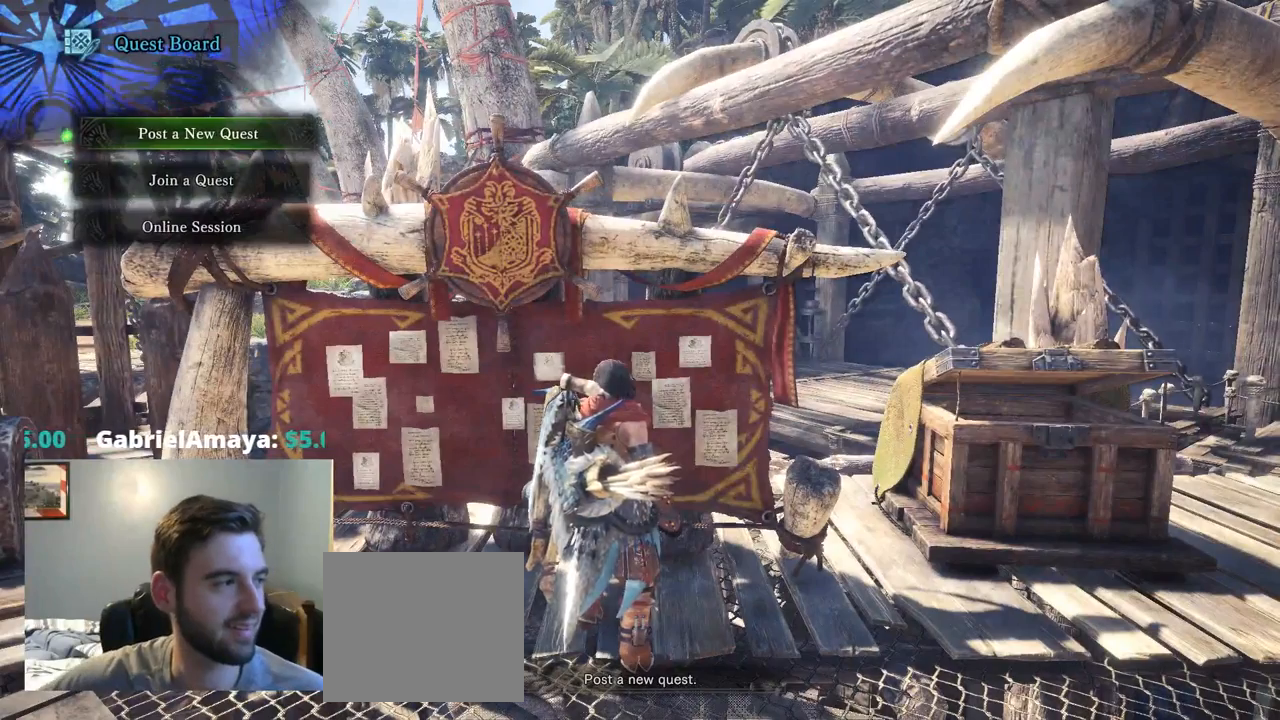
{"dt_ms": 500, "buttons": [], "left_stick": "center", "right_stick": "center", "events": []}
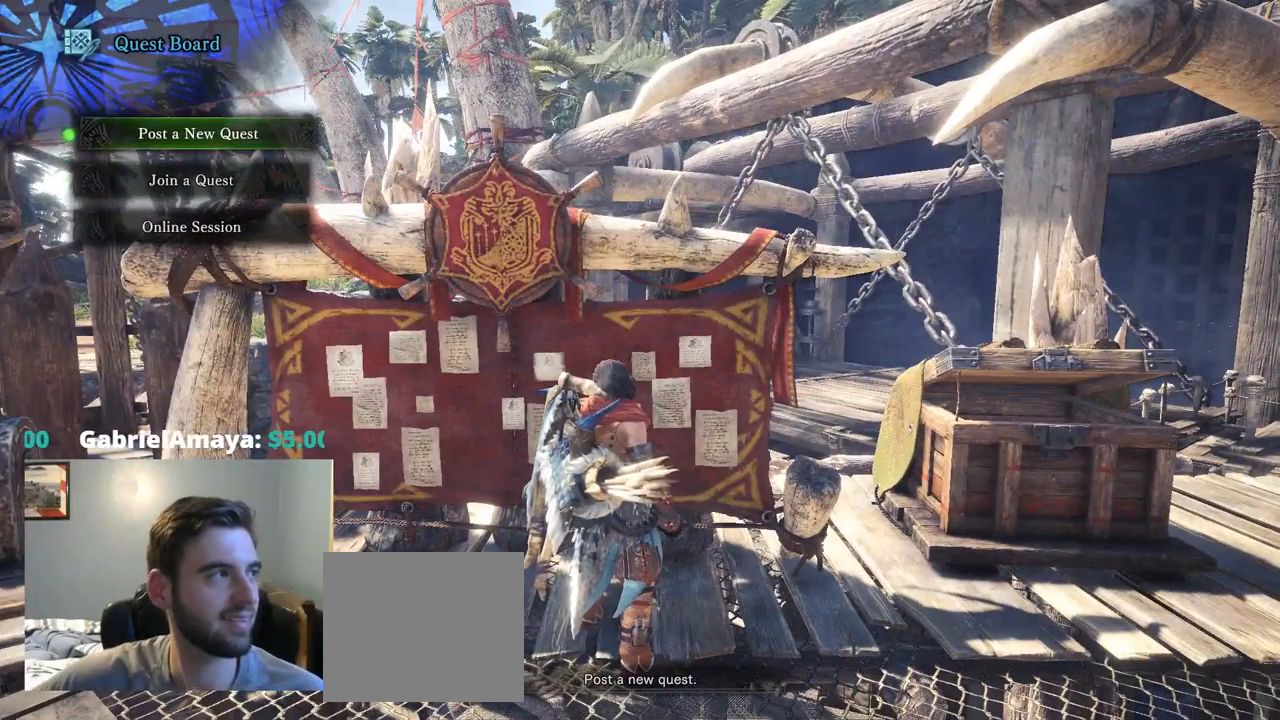
{"dt_ms": 500, "buttons": [], "left_stick": "center", "right_stick": "center", "events": []}
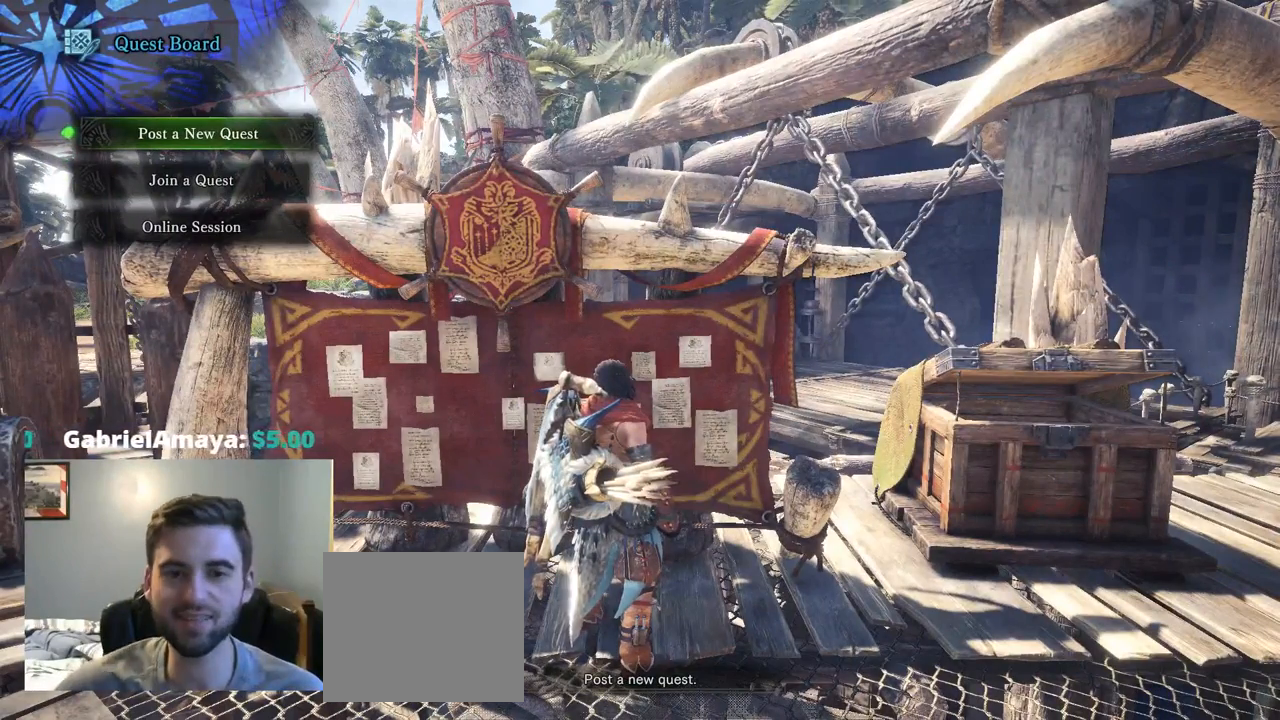
{"dt_ms": 1000, "buttons": [], "left_stick": "center", "right_stick": "center"}
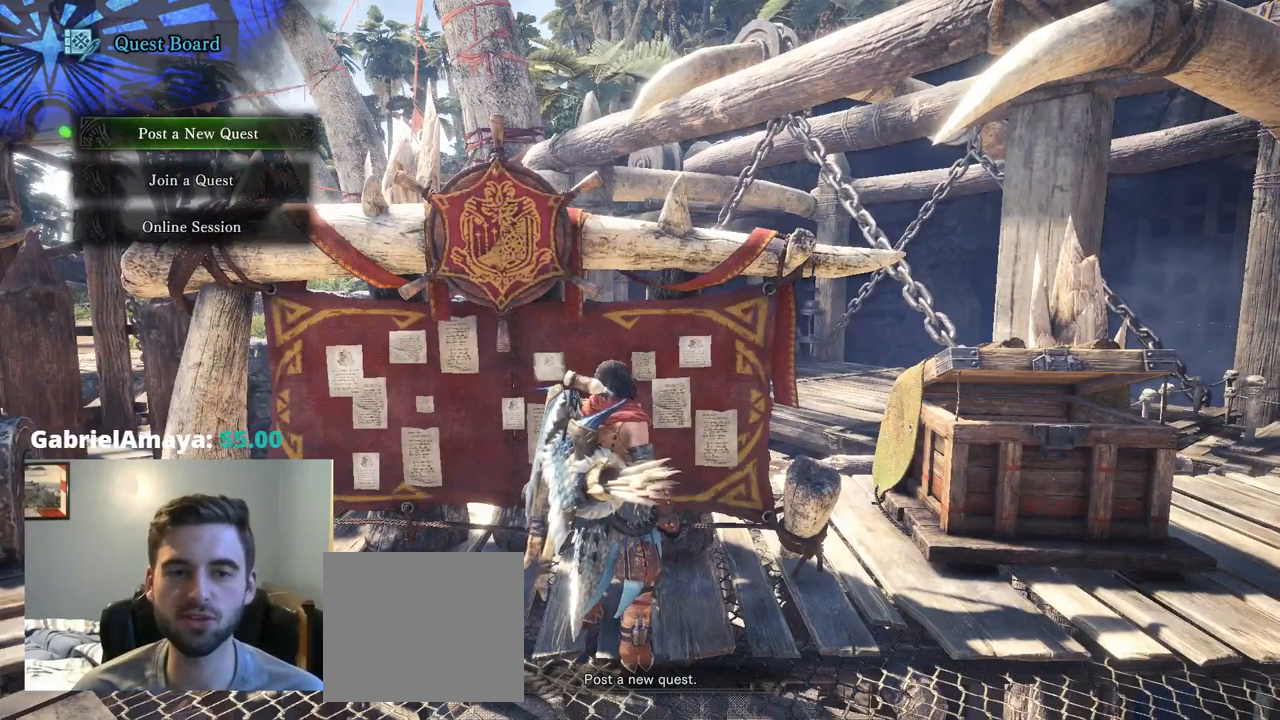
{"dt_ms": 500, "buttons": [], "left_stick": "center", "right_stick": "center", "events": []}
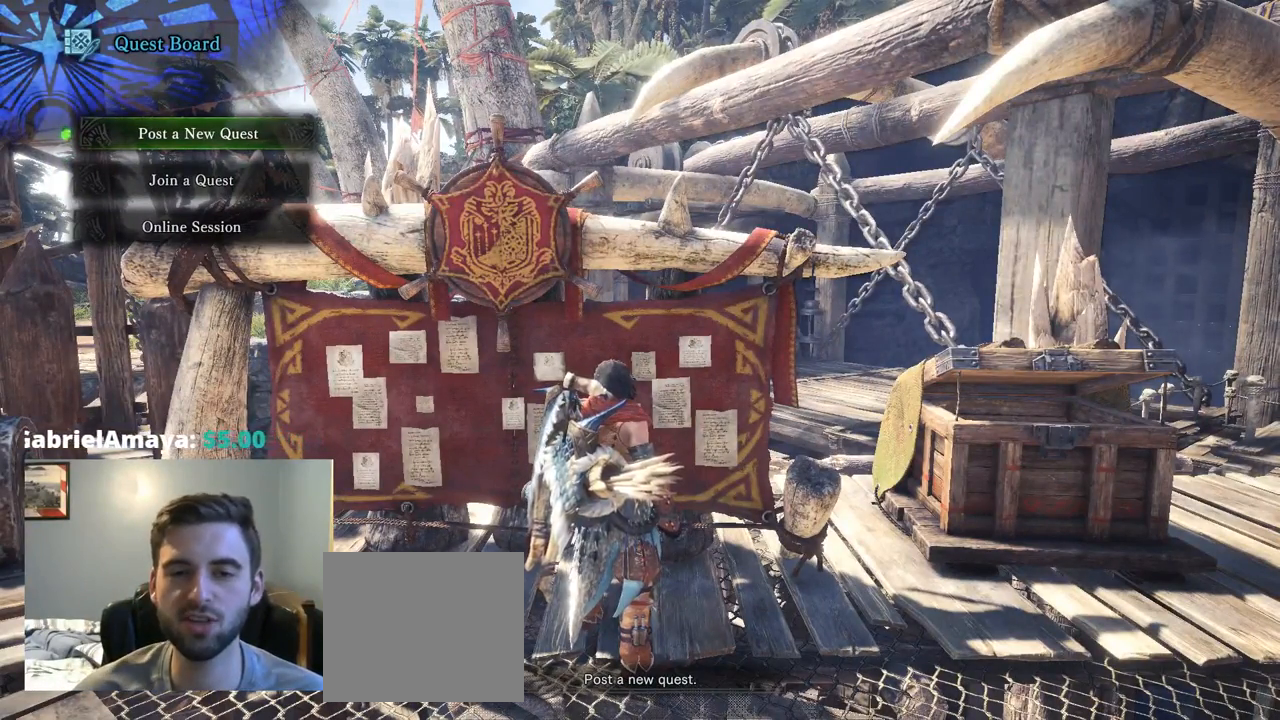
{"dt_ms": 500, "buttons": [], "left_stick": "center", "right_stick": "center", "events": []}
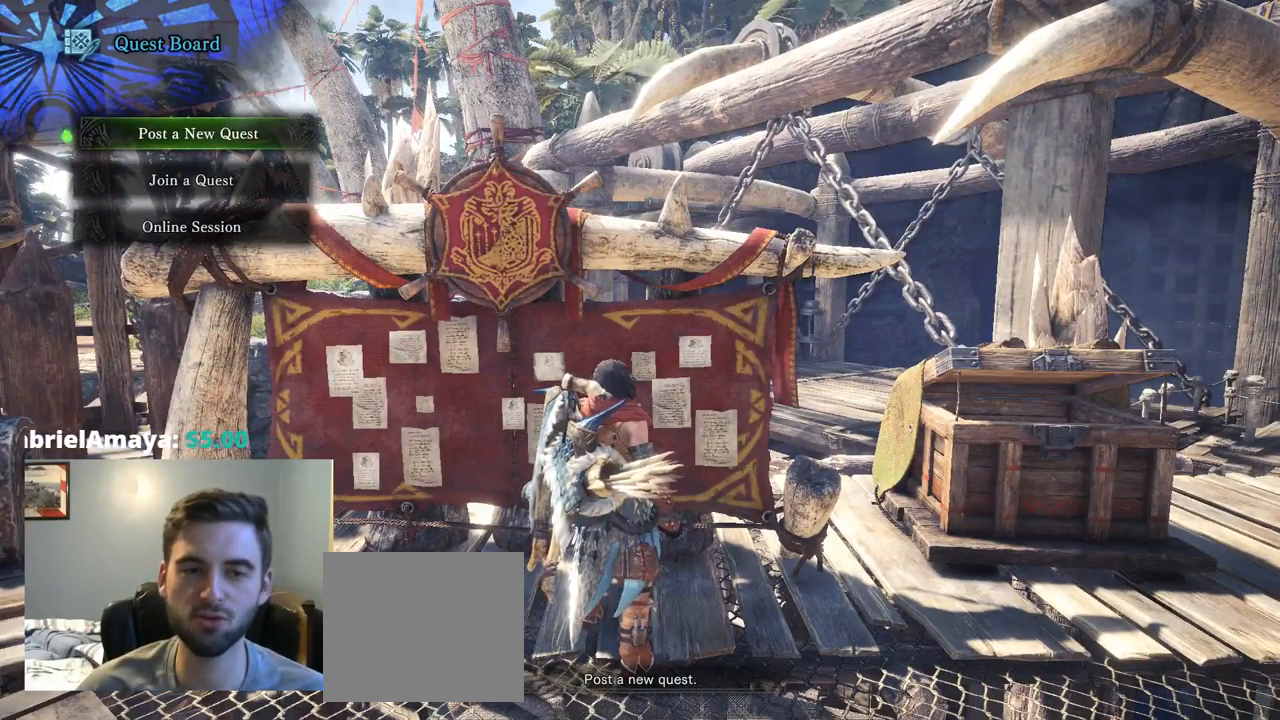
{"dt_ms": 500, "buttons": [], "left_stick": "center", "right_stick": "center", "events": []}
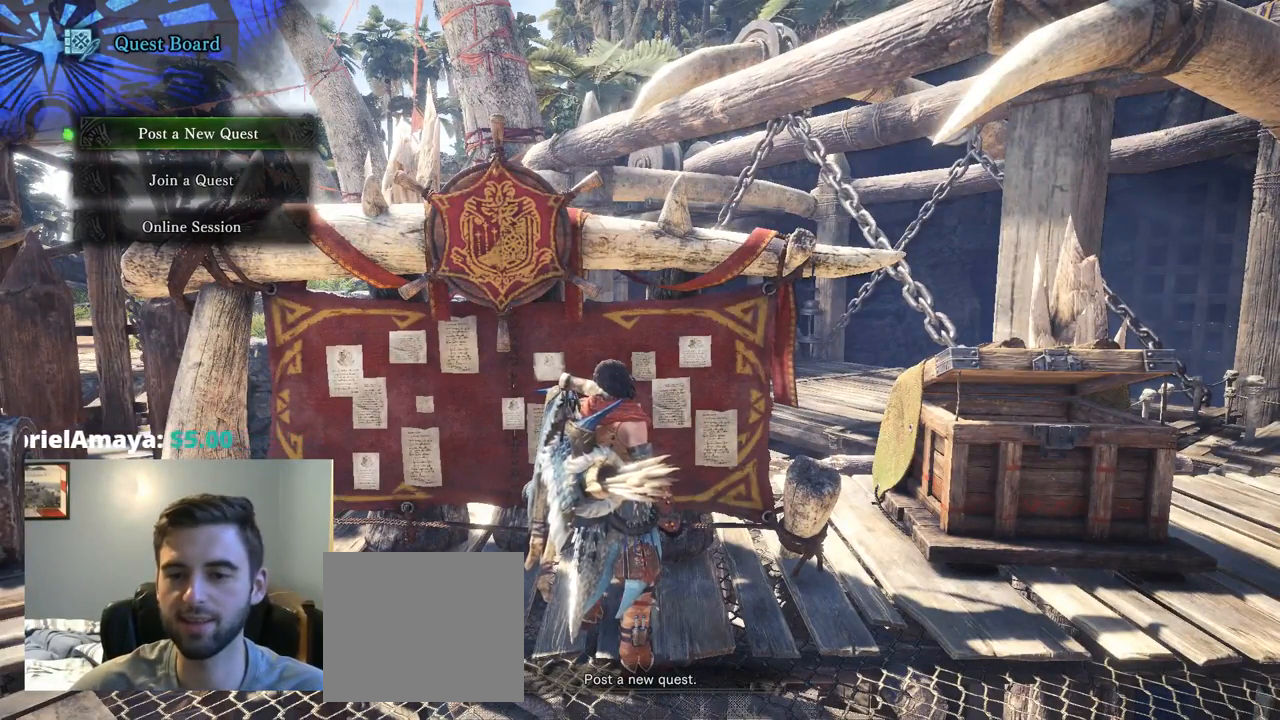
{"dt_ms": 500, "buttons": [], "left_stick": "center", "right_stick": "center", "events": []}
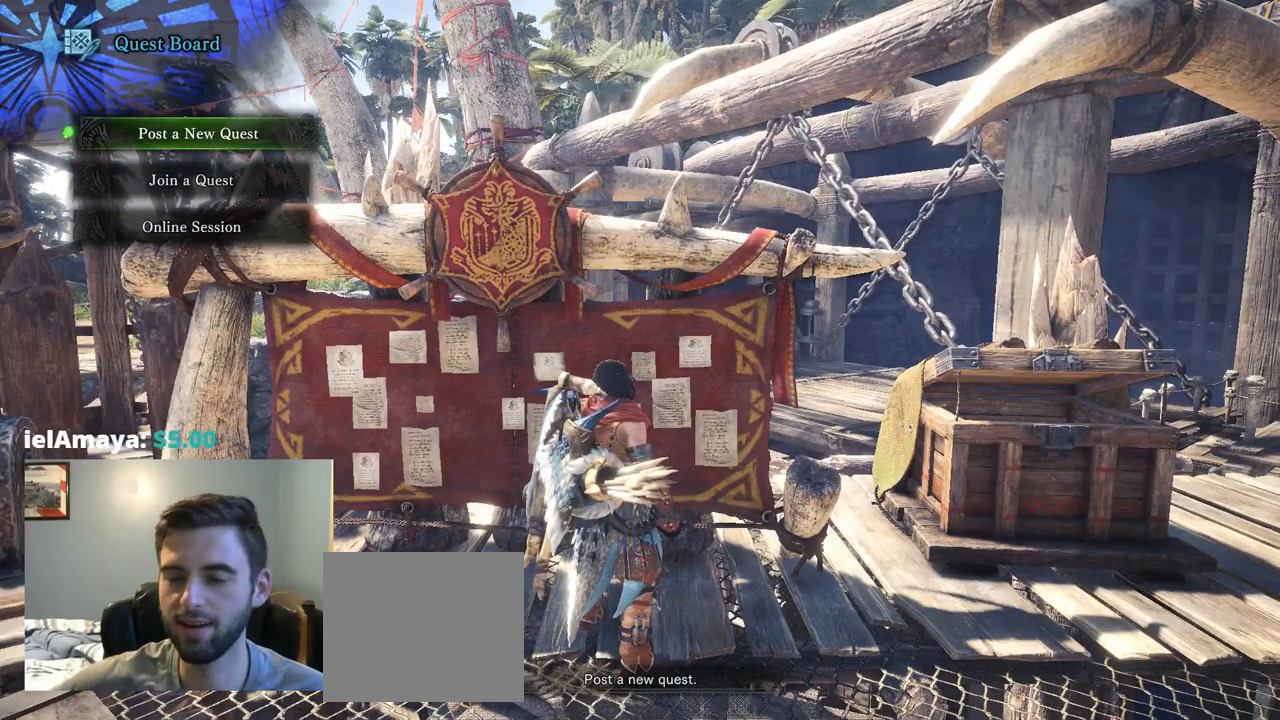
{"dt_ms": 500, "buttons": [], "left_stick": "center", "right_stick": "center", "events": []}
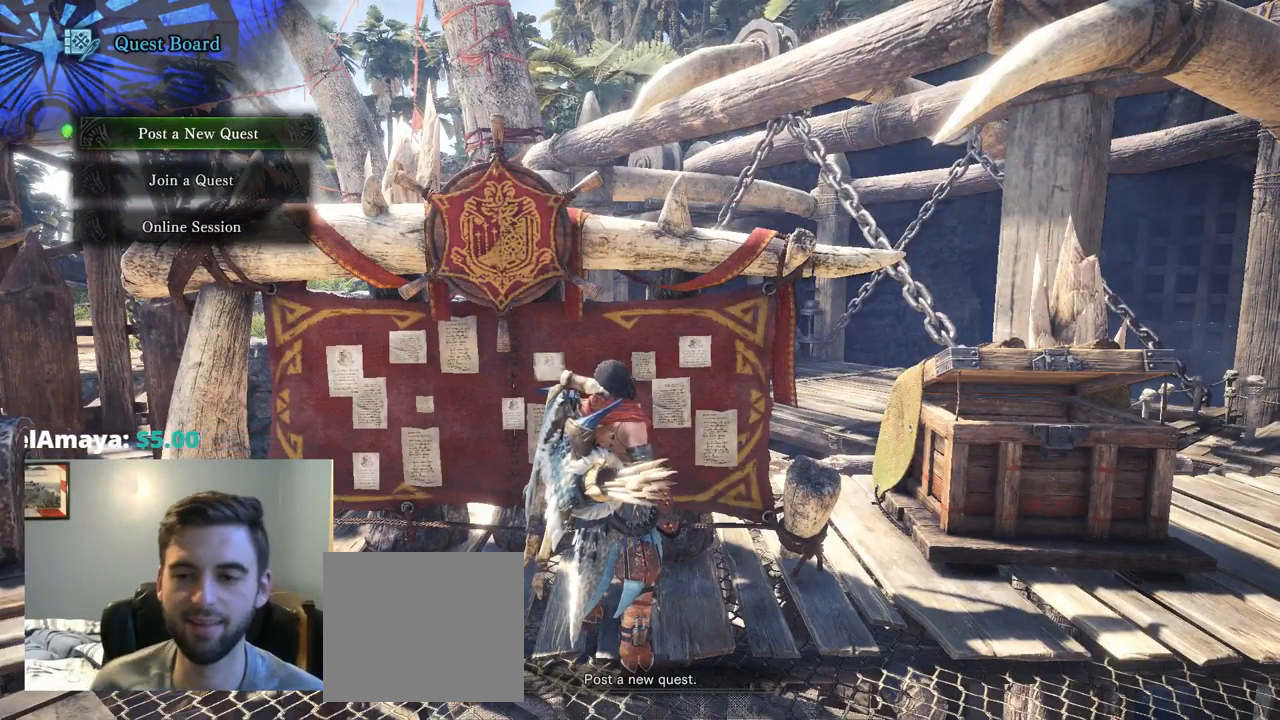
{"dt_ms": 501, "buttons": ["L2"], "left_stick": "down", "right_stick": "center", "events": [[234, "CIRCLE", "down"], [301, "CIRCLE", "up"], [501, "L2", "down"], [501, "left_stick", "down"]]}
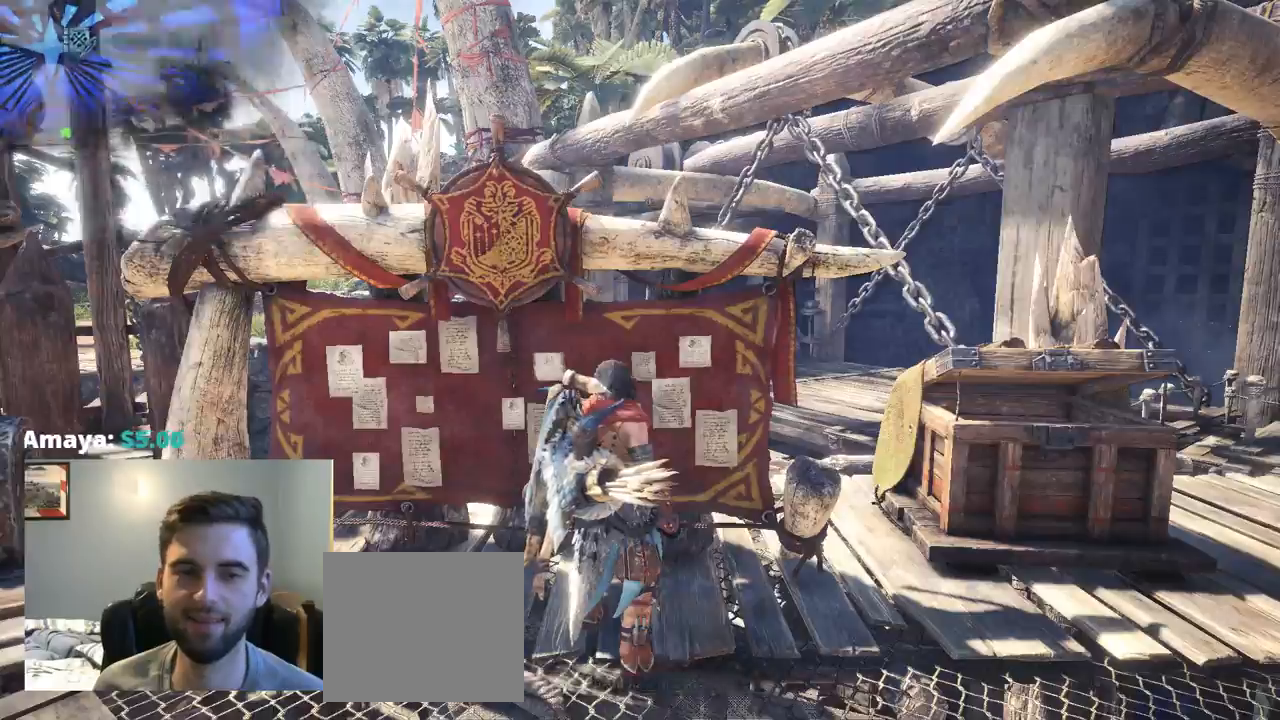
{"dt_ms": 500, "buttons": [], "left_stick": "down-right", "right_stick": "right", "events": [[150, "L2", "up"], [217, "L2", "down"], [217, "left_stick", "down-right"], [217, "right_stick", "right"], [267, "L2", "up"]]}